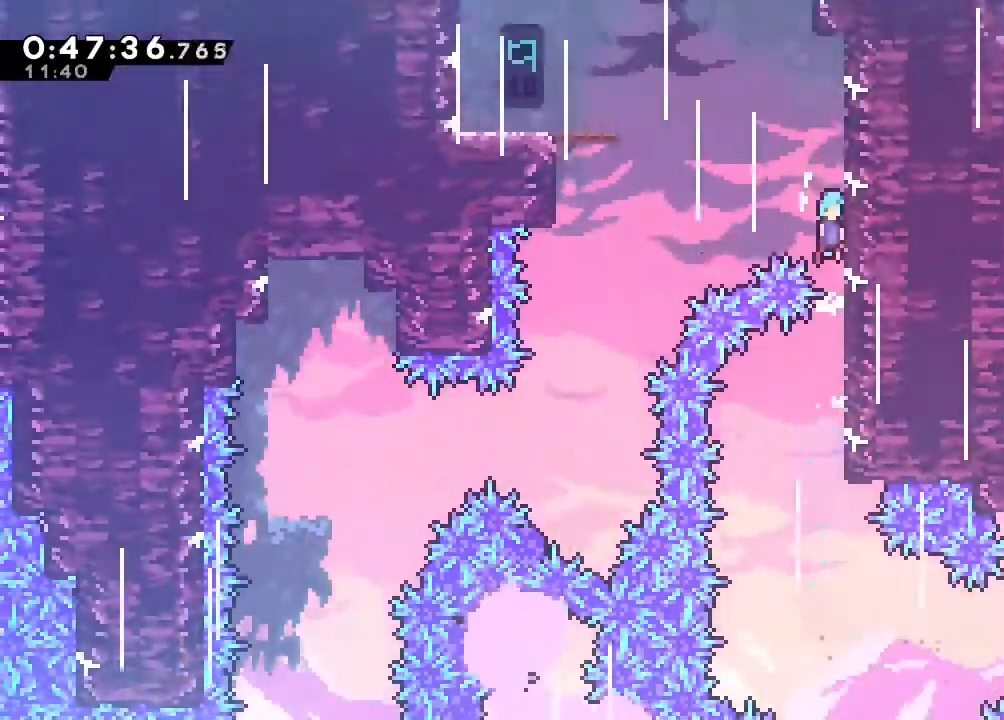
Gameplay with a controller (Nintendo layout); each line is a JSON object with the inputs held at the frame after it (dt_ms = milliseconds from this image to that frame). "events" lists button and stick changes between this image and that frame as [ms after this image, input, new state], when the widget could be followed in between. Not read: DPAD_LEFT L1 L3 R1 R3 SELECT START X.
{"dt_ms": 500, "buttons": [], "left_stick": "center", "right_stick": "center", "events": [[83, "B", "up"], [117, "L2", "up"], [133, "DPAD_RIGHT", "up"], [167, "B", "down"], [183, "DPAD_UP", "up"], [400, "B", "up"]]}
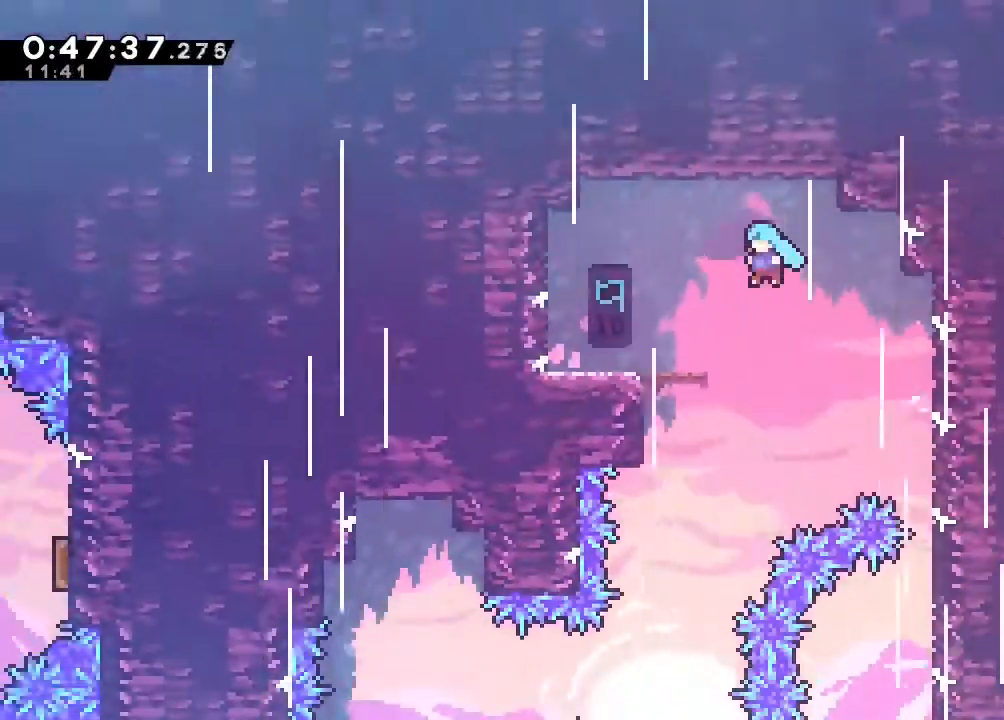
{"dt_ms": 500, "buttons": [], "left_stick": "center", "right_stick": "center", "events": [[233, "DPAD_RIGHT", "down"], [500, "DPAD_RIGHT", "up"]]}
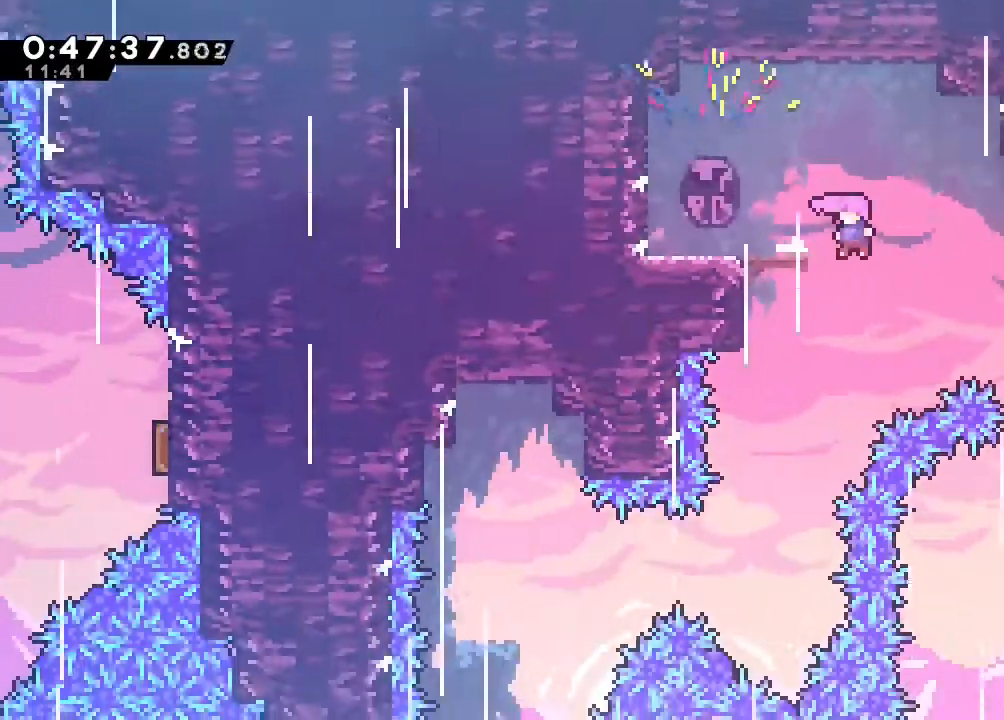
{"dt_ms": 500, "buttons": ["DPAD_DOWN"], "left_stick": "center", "right_stick": "center", "events": [[117, "DPAD_DOWN", "down"]]}
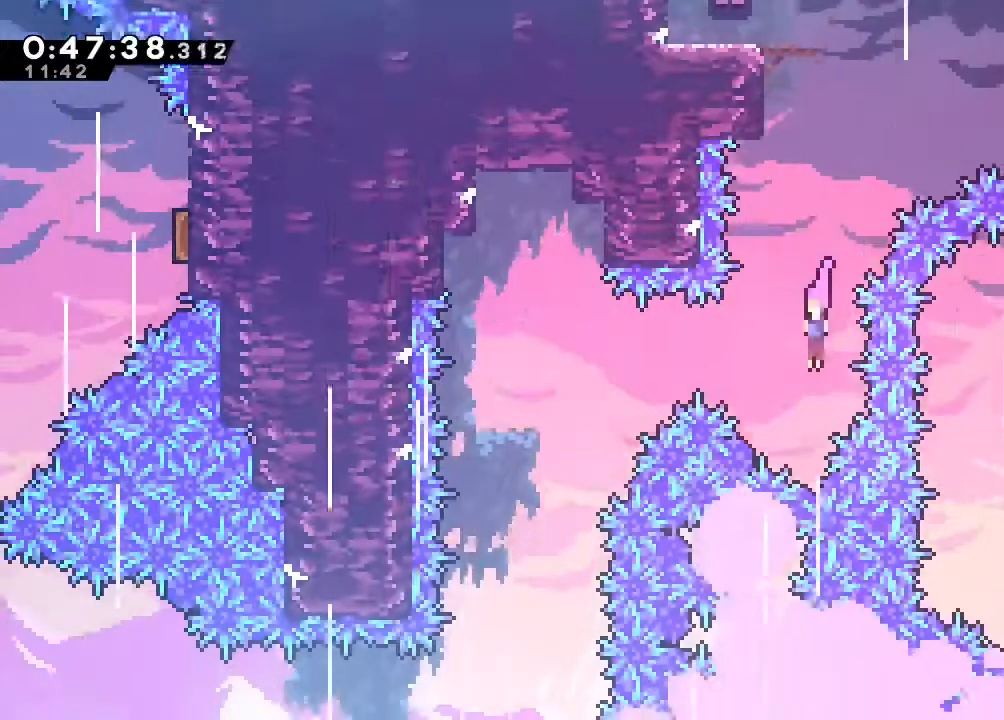
{"dt_ms": 500, "buttons": ["DPAD_DOWN"], "left_stick": "center", "right_stick": "center", "events": [[67, "Y", "down"], [133, "DPAD_DOWN", "up"], [217, "Y", "up"], [300, "DPAD_DOWN", "down"]]}
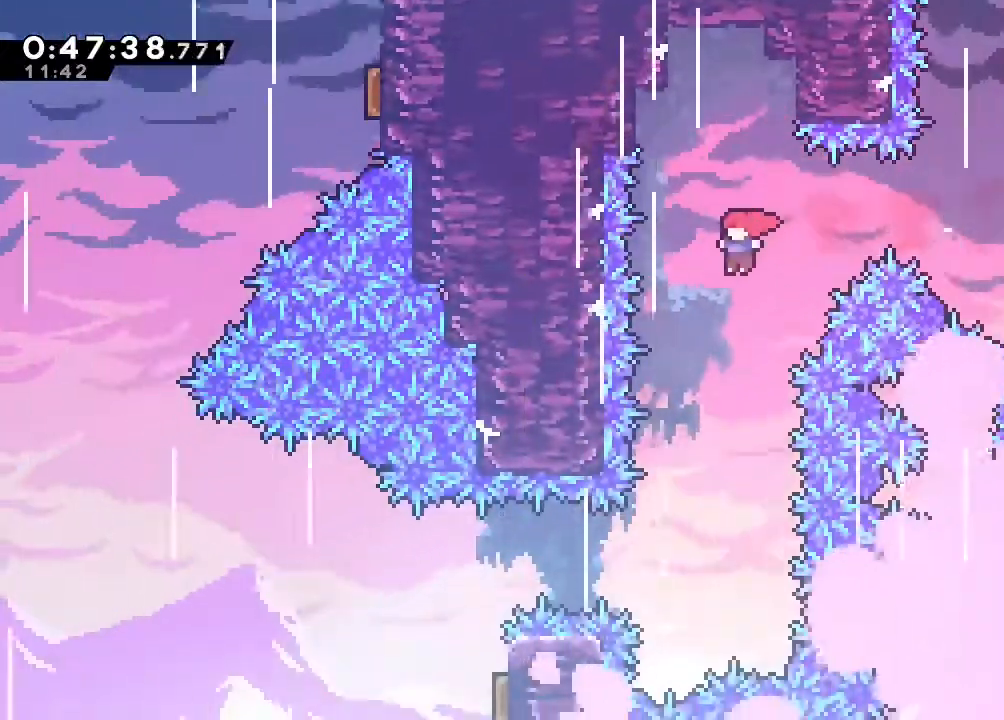
{"dt_ms": 500, "buttons": ["Y"], "left_stick": "center", "right_stick": "center"}
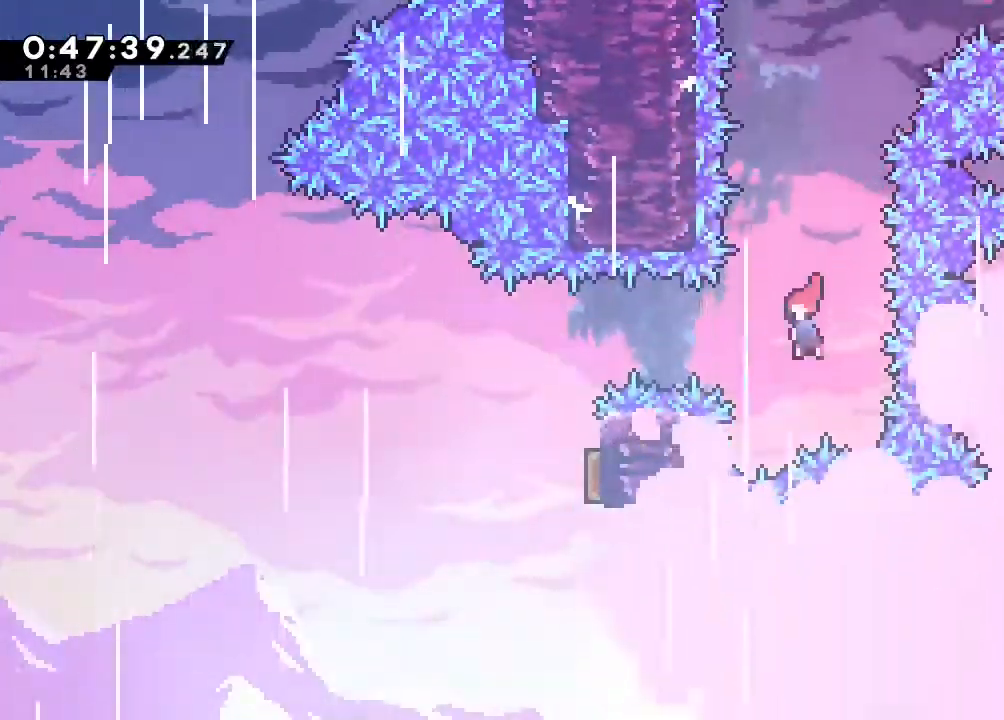
{"dt_ms": 500, "buttons": ["DPAD_RIGHT"], "left_stick": "center", "right_stick": "center", "events": [[117, "Y", "up"], [317, "DPAD_RIGHT", "down"]]}
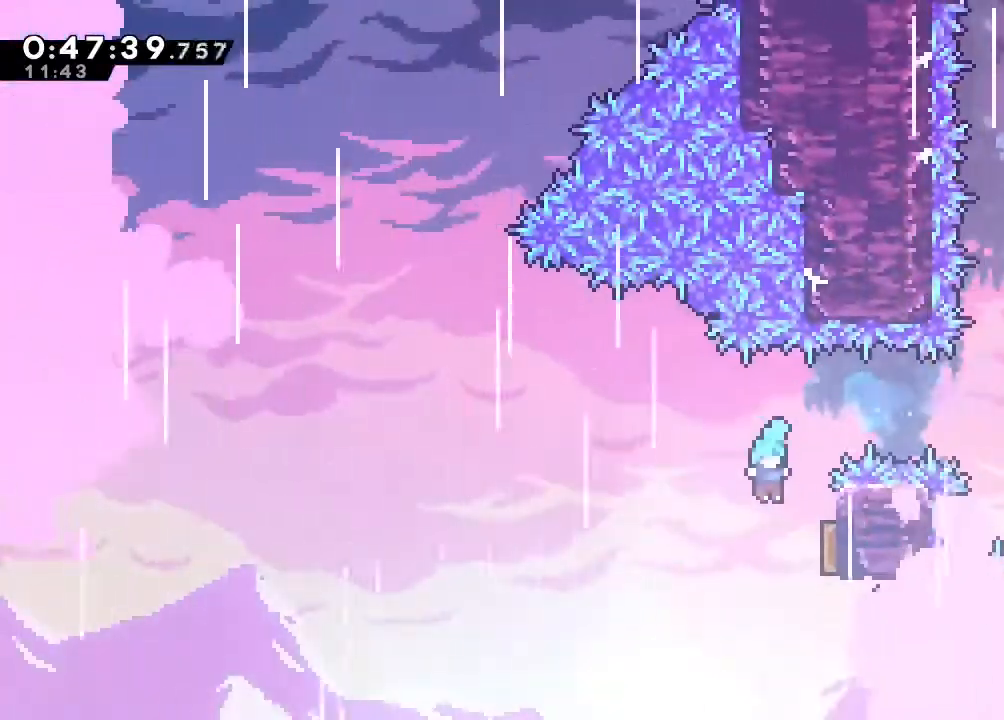
{"dt_ms": 500, "buttons": [], "left_stick": "center", "right_stick": "center"}
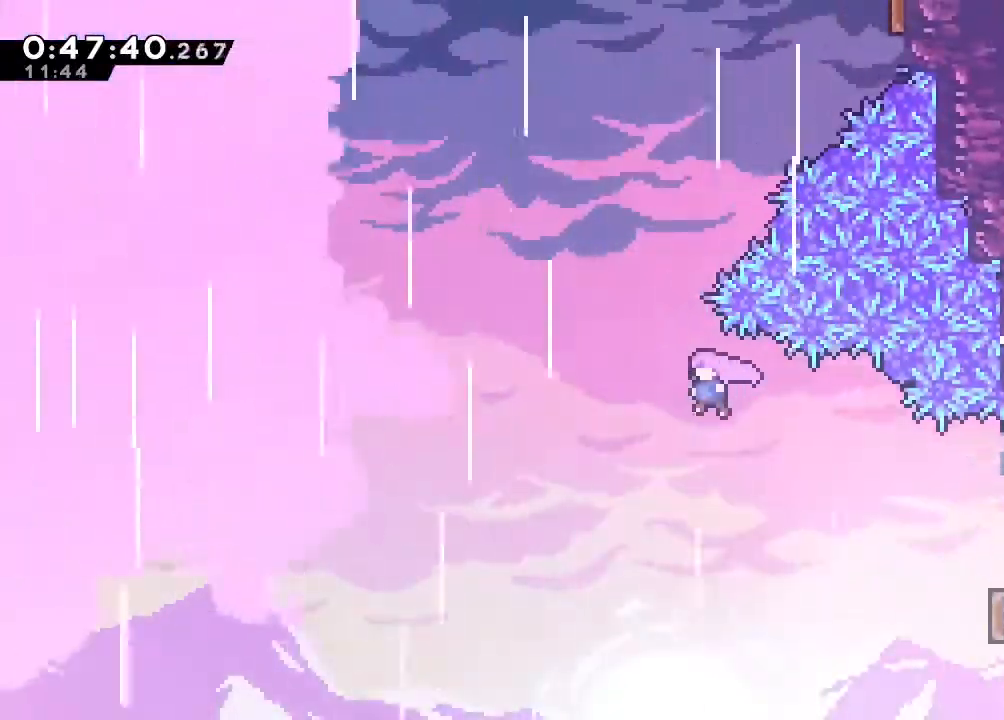
{"dt_ms": 500, "buttons": ["DPAD_UP", "DPAD_RIGHT"], "left_stick": "center", "right_stick": "center", "events": [[17, "DPAD_UP", "down"], [150, "Y", "down"], [317, "Y", "up"], [400, "DPAD_RIGHT", "down"]]}
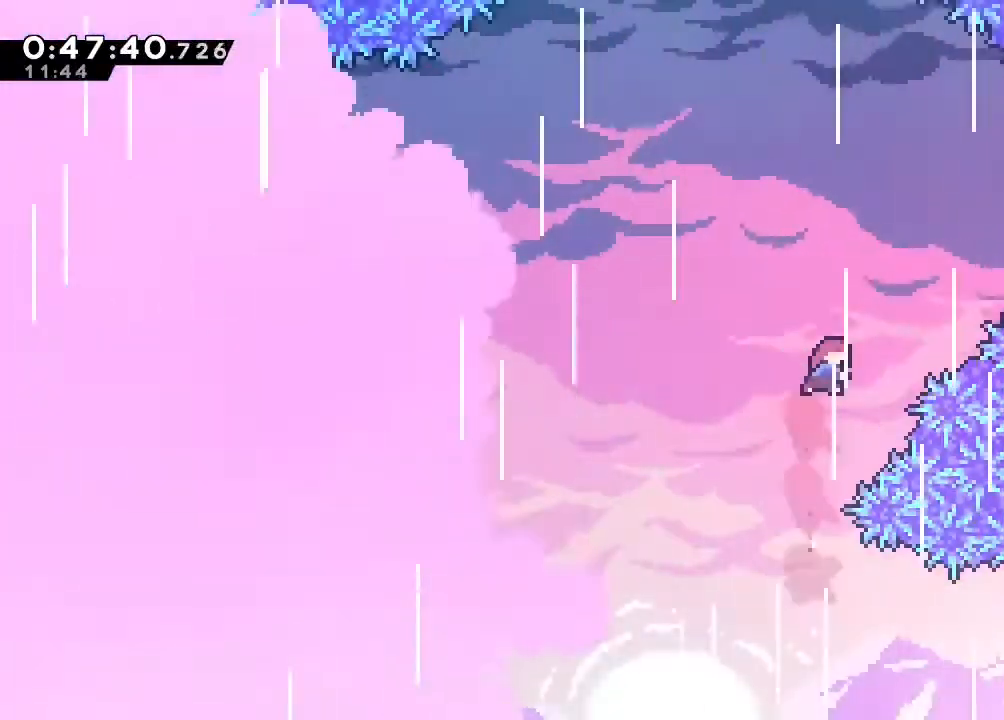
{"dt_ms": 1000, "buttons": ["Y", "DPAD_UP"], "left_stick": "center", "right_stick": "center"}
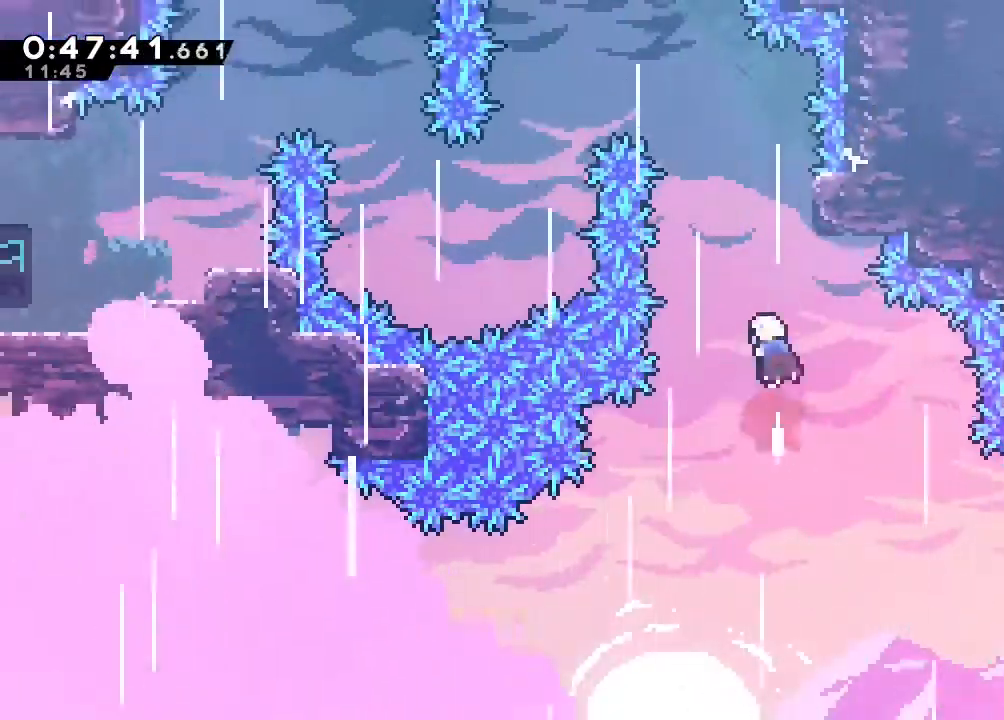
{"dt_ms": 500, "buttons": ["B", "DPAD_UP"], "left_stick": "center", "right_stick": "center"}
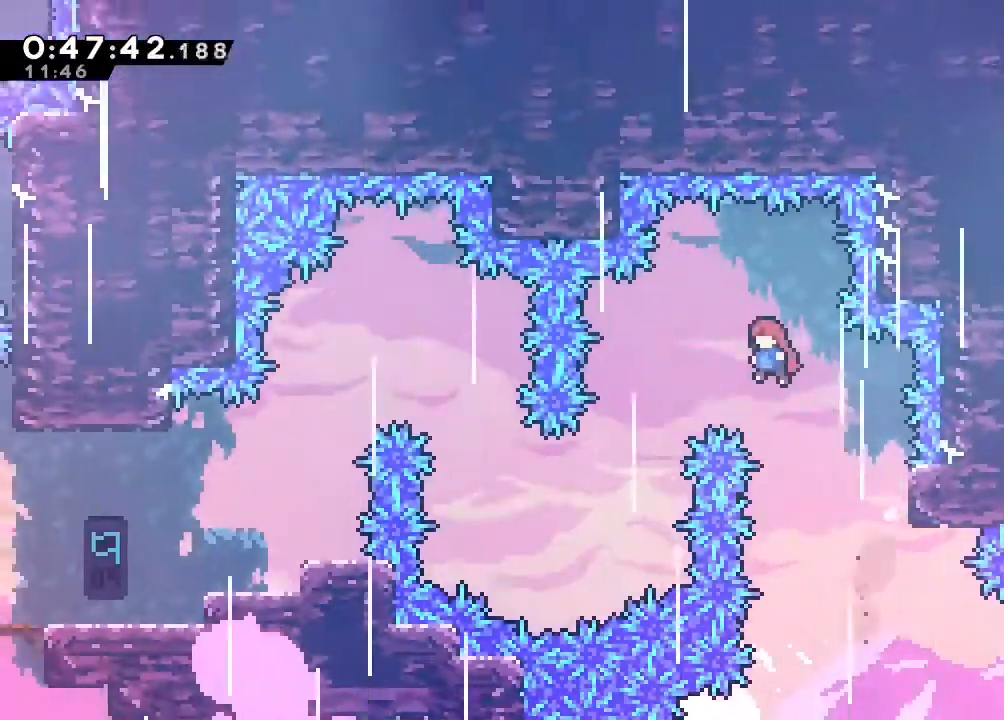
{"dt_ms": 500, "buttons": ["DPAD_UP"], "left_stick": "center", "right_stick": "center"}
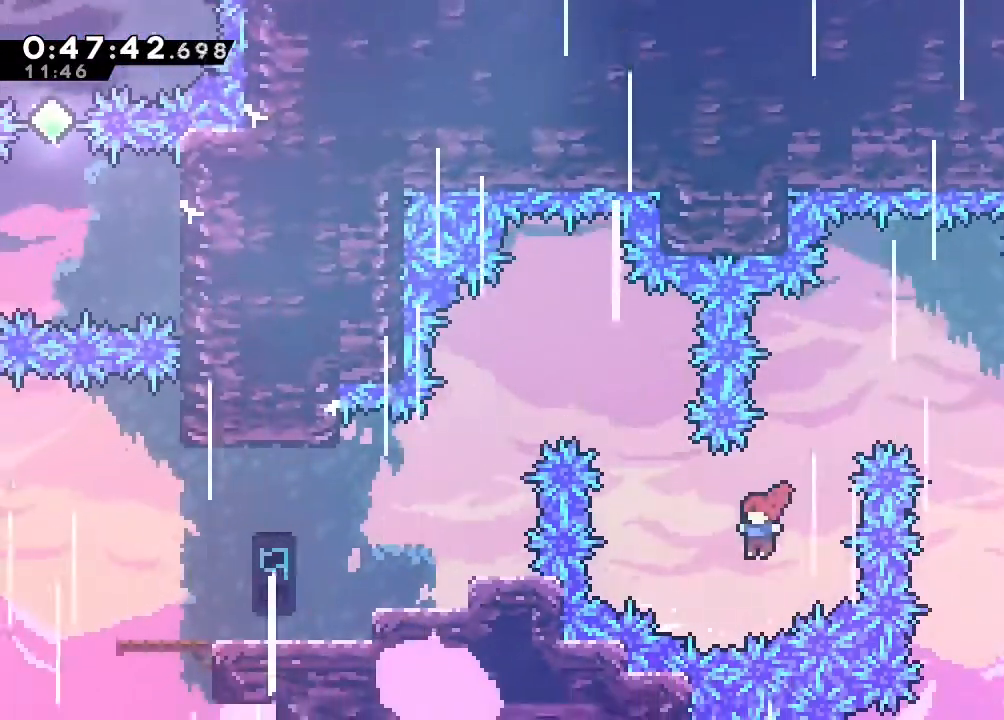
{"dt_ms": 500, "buttons": [], "left_stick": "center", "right_stick": "center", "events": [[50, "Y", "down"], [217, "Y", "up"], [250, "DPAD_UP", "up"]]}
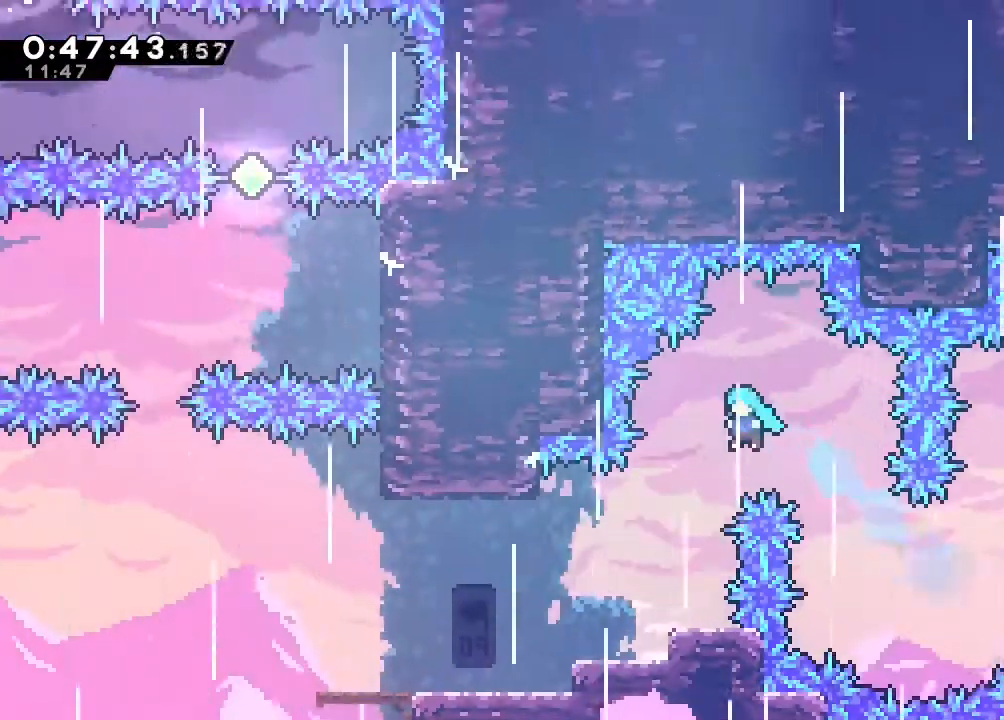
{"dt_ms": 500, "buttons": [], "left_stick": "center", "right_stick": "center", "events": [[33, "DPAD_DOWN", "down"], [117, "DPAD_DOWN", "up"]]}
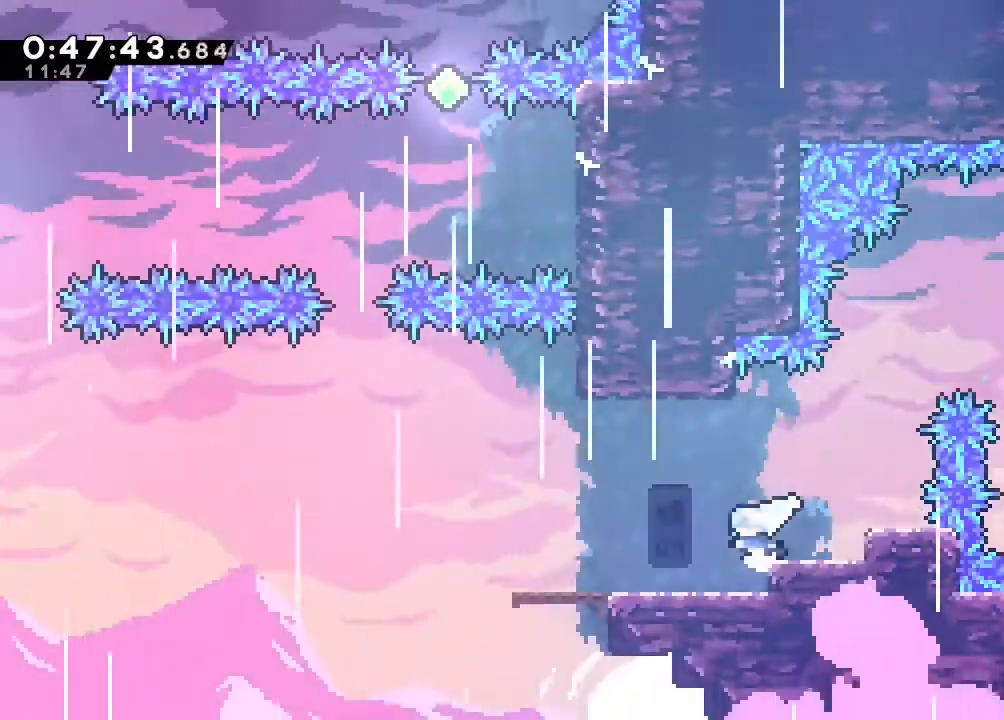
{"dt_ms": 500, "buttons": ["B"], "left_stick": "center", "right_stick": "center", "events": [[217, "DPAD_RIGHT", "down"], [267, "Y", "down"], [333, "Y", "up"], [367, "DPAD_RIGHT", "up"], [467, "B", "down"]]}
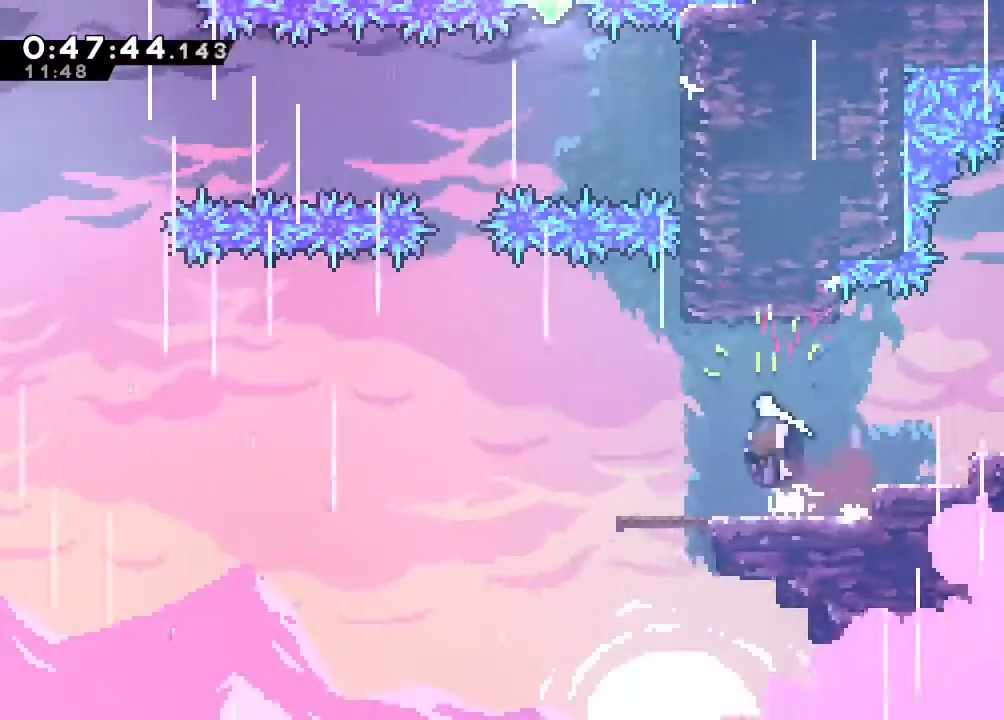
{"dt_ms": 500, "buttons": ["B", "Y", "DPAD_UP"], "left_stick": "center", "right_stick": "center", "events": [[400, "DPAD_UP", "down"], [467, "Y", "down"]]}
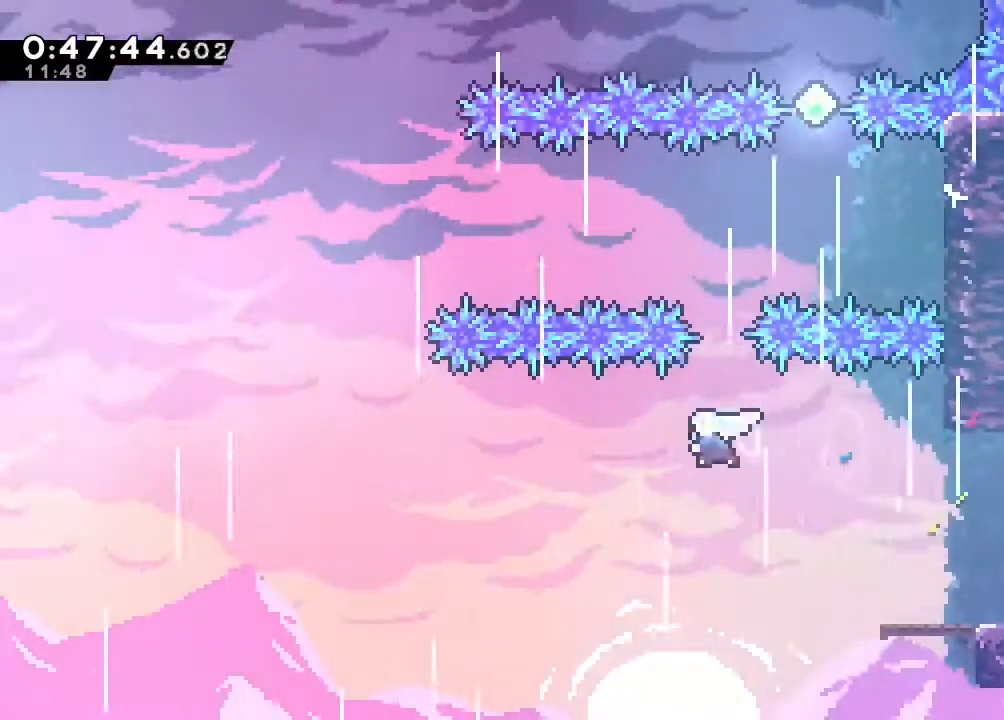
{"dt_ms": 500, "buttons": ["DPAD_UP"], "left_stick": "center", "right_stick": "center", "events": [[183, "DPAD_RIGHT", "down"], [183, "DPAD_UP", "up"], [433, "Y", "up"], [467, "B", "up"], [467, "DPAD_UP", "down"], [483, "DPAD_RIGHT", "up"]]}
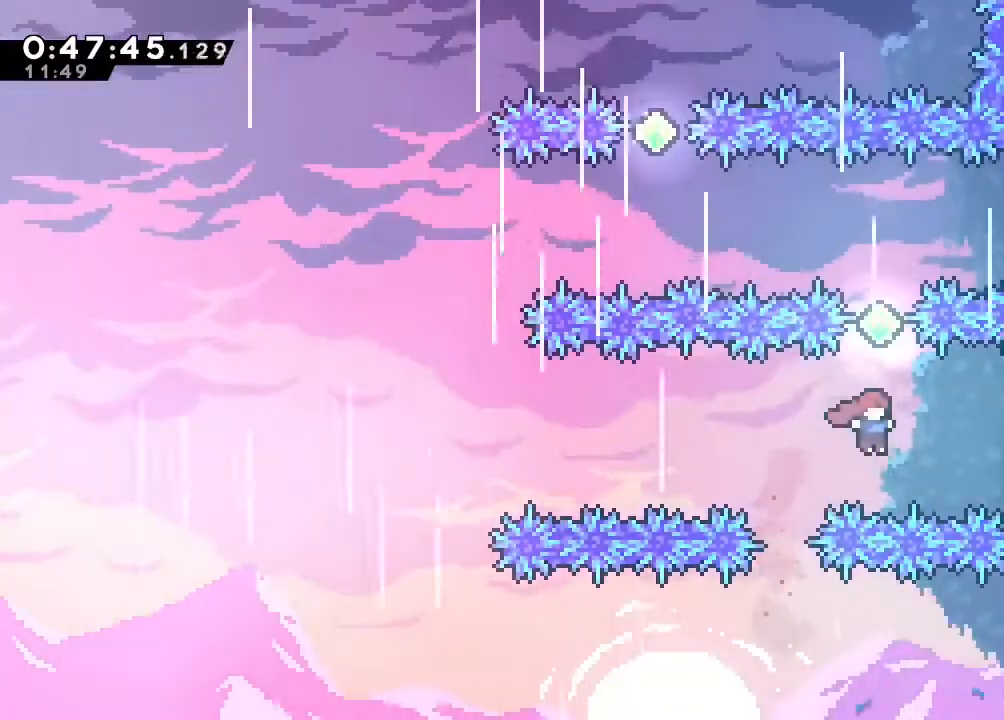
{"dt_ms": 500, "buttons": ["Y"], "left_stick": "center", "right_stick": "center", "events": [[67, "Y", "down"], [250, "Y", "up"], [283, "DPAD_UP", "up"], [417, "Y", "down"]]}
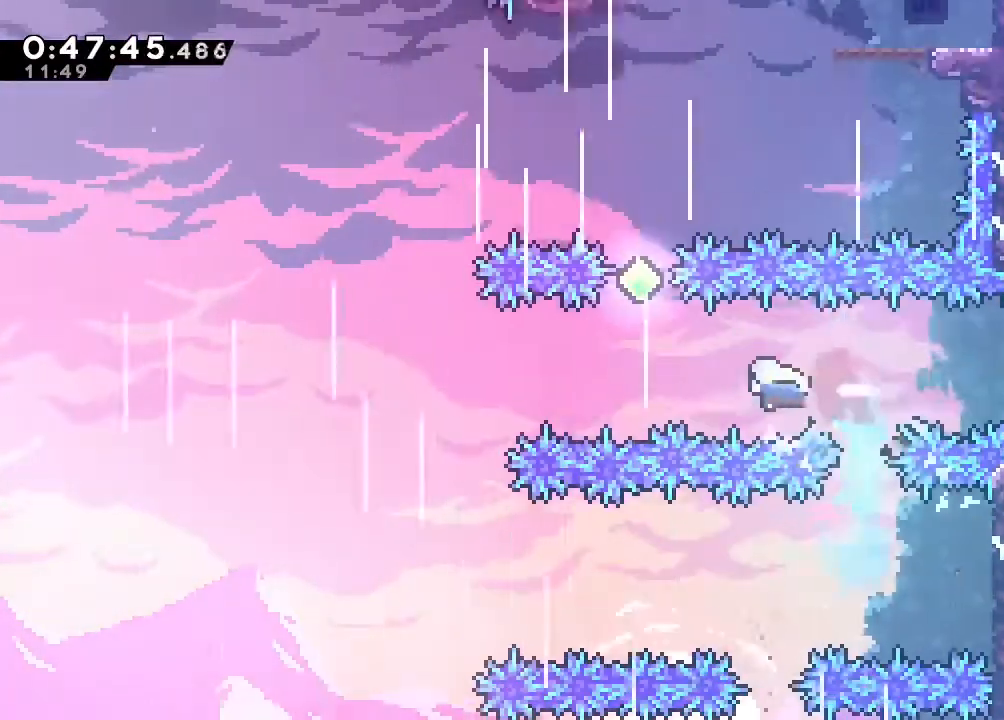
{"dt_ms": 500, "buttons": ["DPAD_UP"], "left_stick": "center", "right_stick": "center", "events": [[67, "Y", "up"], [150, "DPAD_UP", "down"], [217, "Y", "down"], [350, "Y", "up"]]}
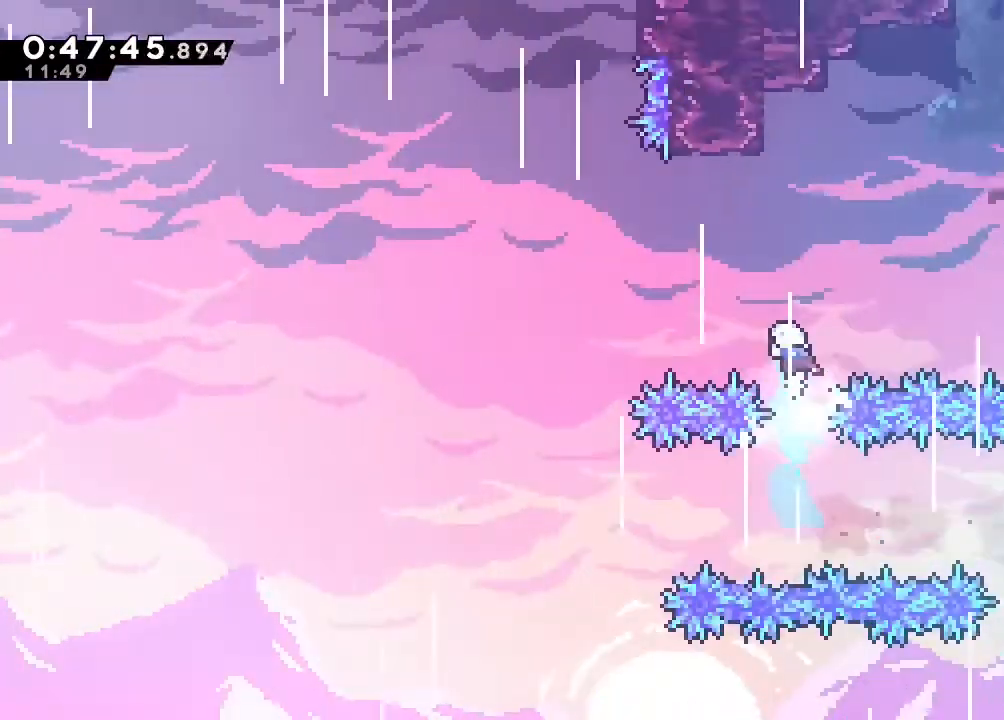
{"dt_ms": 500, "buttons": ["Y", "DPAD_UP"], "left_stick": "center", "right_stick": "center", "events": [[17, "Y", "down"], [117, "Y", "up"], [450, "Y", "down"]]}
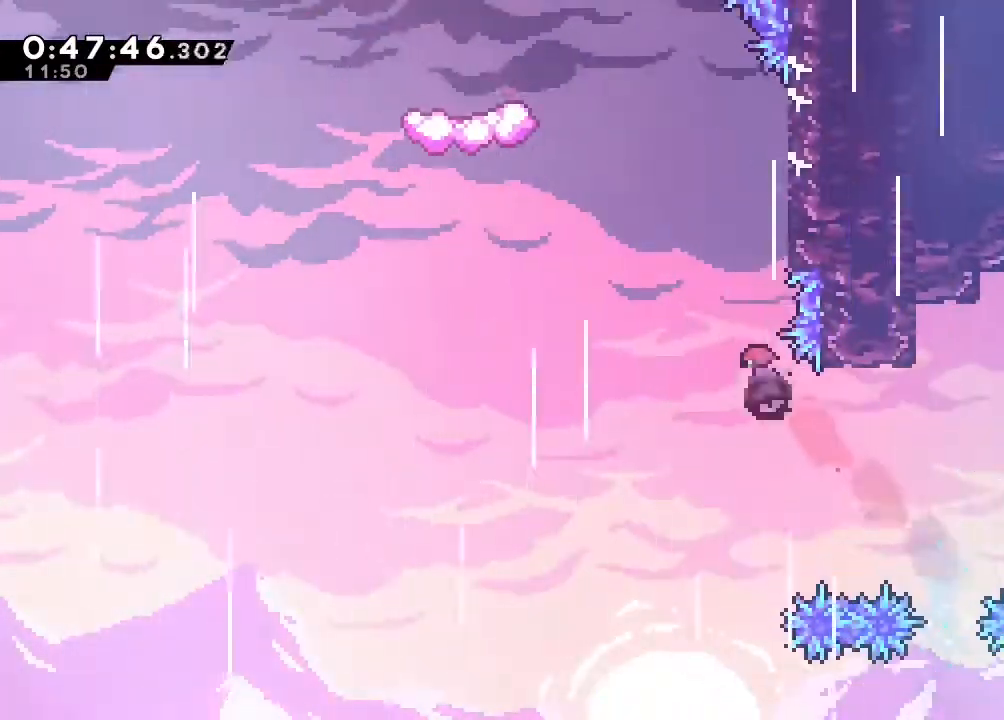
{"dt_ms": 500, "buttons": [], "left_stick": "center", "right_stick": "center", "events": [[67, "Y", "up"], [200, "B", "down"], [317, "DPAD_UP", "up"], [400, "B", "up"]]}
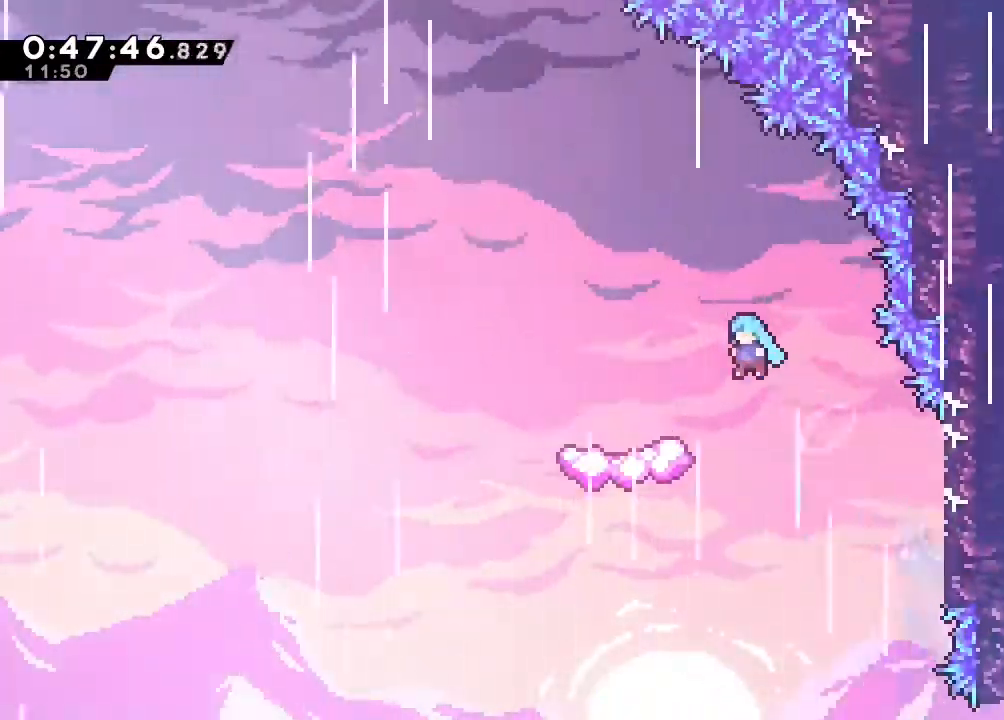
{"dt_ms": 500, "buttons": [], "left_stick": "center", "right_stick": "center", "events": []}